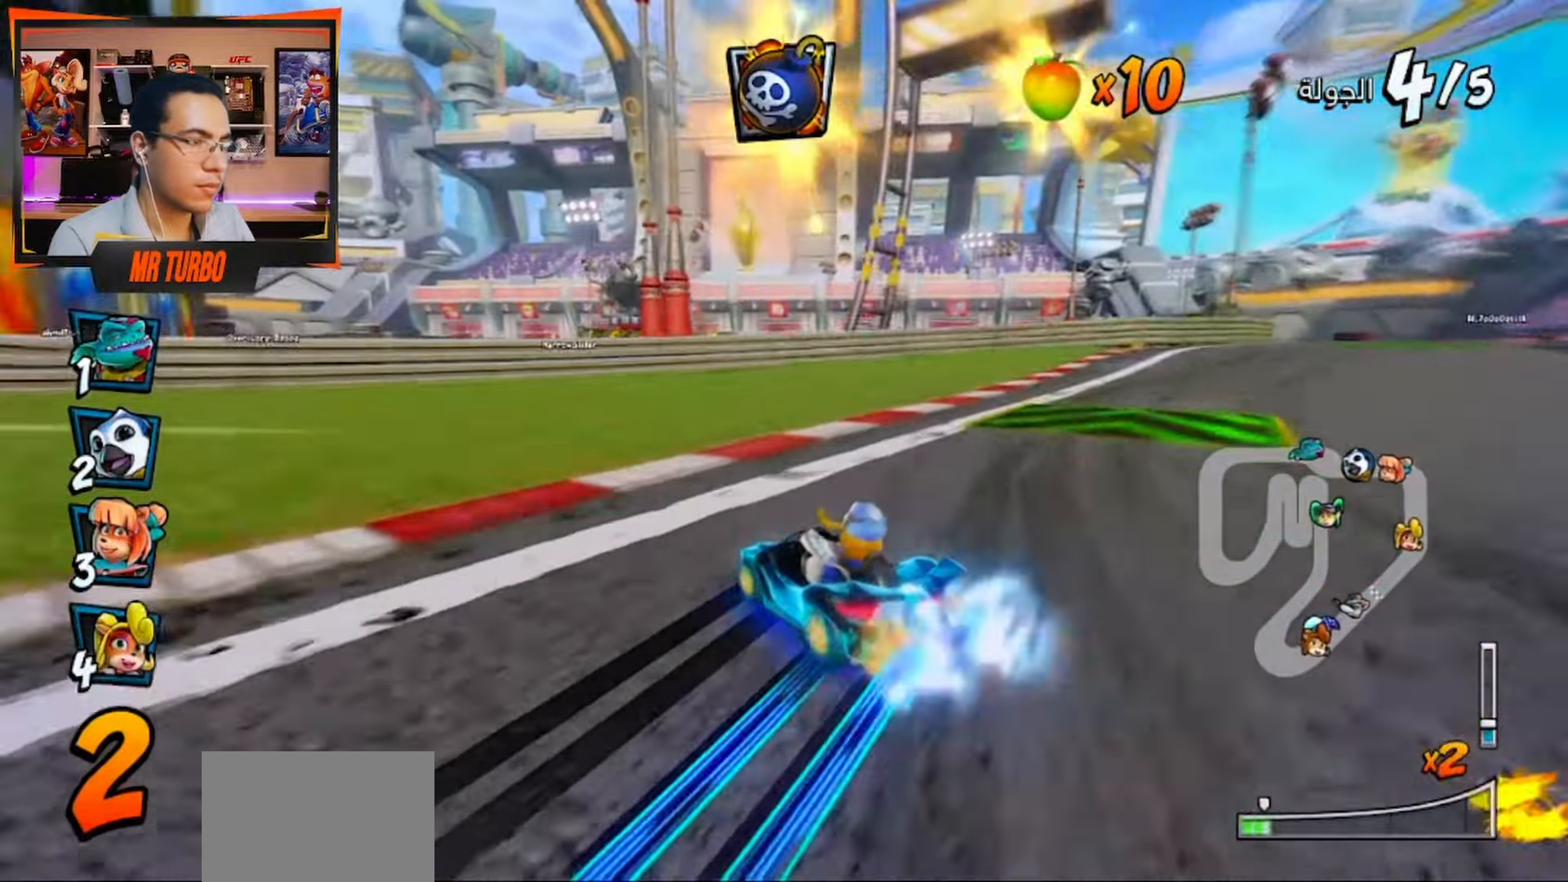
Gameplay with a controller (PlayStation layout); each line is a JSON object with the inputs held at the frame after it. "events" lists button and stick changes between this image and that frame as [ms after this image, input, new state], when the widget could be followed in between.
{"buttons": ["CROSS"], "left_stick": "center", "right_stick": "center", "events": [[250, "CIRCLE", "down"], [333, "CIRCLE", "up"], [333, "R1", "down"], [450, "DPAD_DOWN", "up"], [467, "DPAD_RIGHT", "up"], [467, "R1", "up"]]}
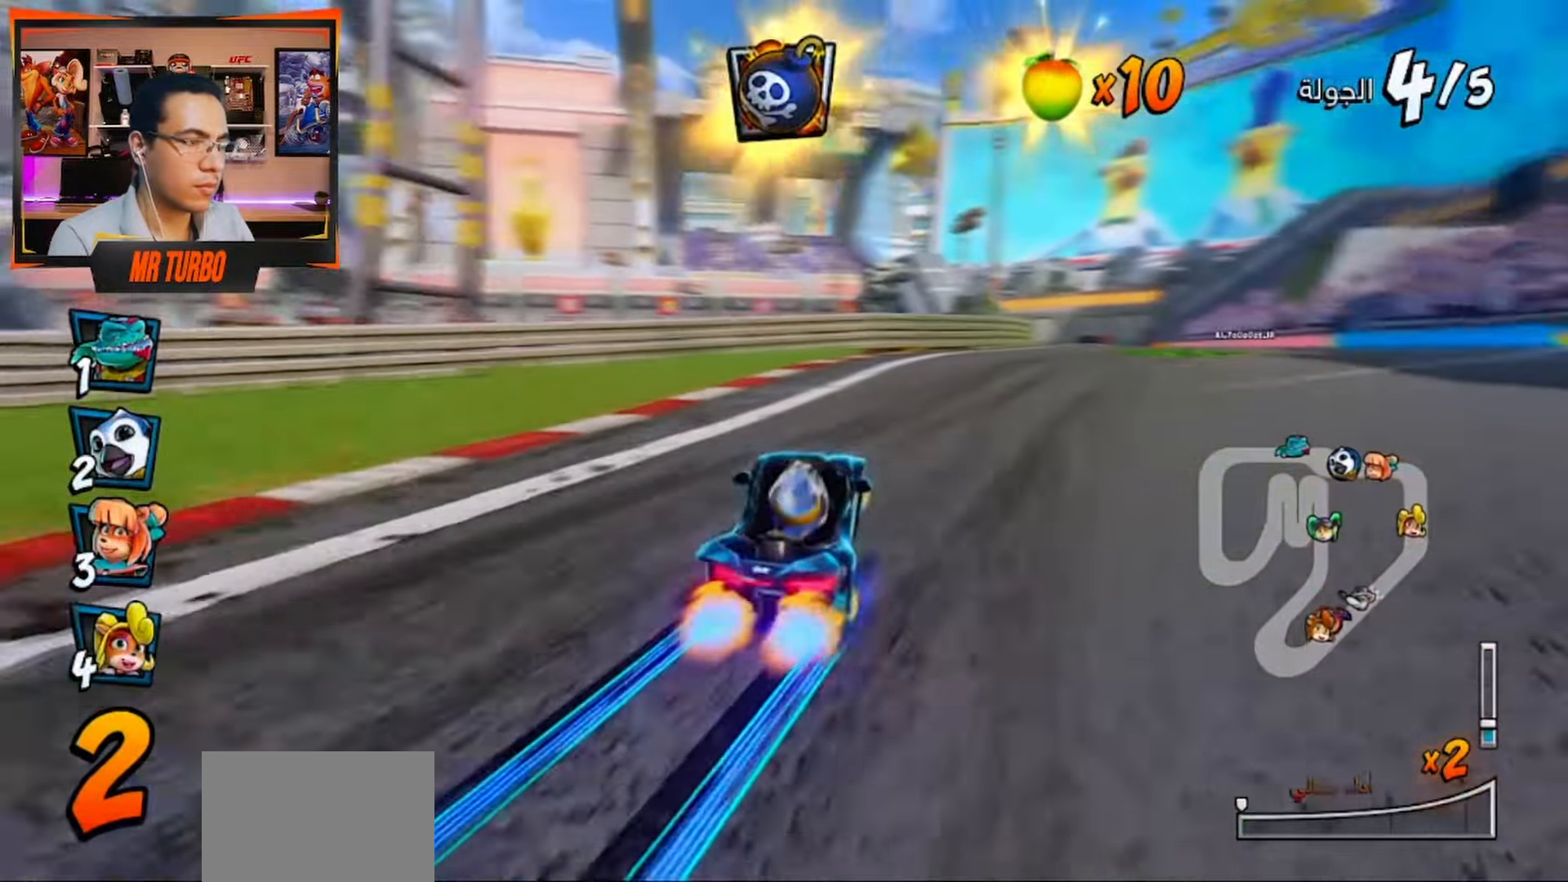
{"buttons": ["CROSS", "R1", "R2"], "left_stick": "center", "right_stick": "center", "events": [[50, "DPAD_RIGHT", "down"], [67, "R1", "down"], [100, "DPAD_DOWN", "down"], [200, "R2", "down"], [417, "DPAD_DOWN", "up"], [483, "DPAD_RIGHT", "up"]]}
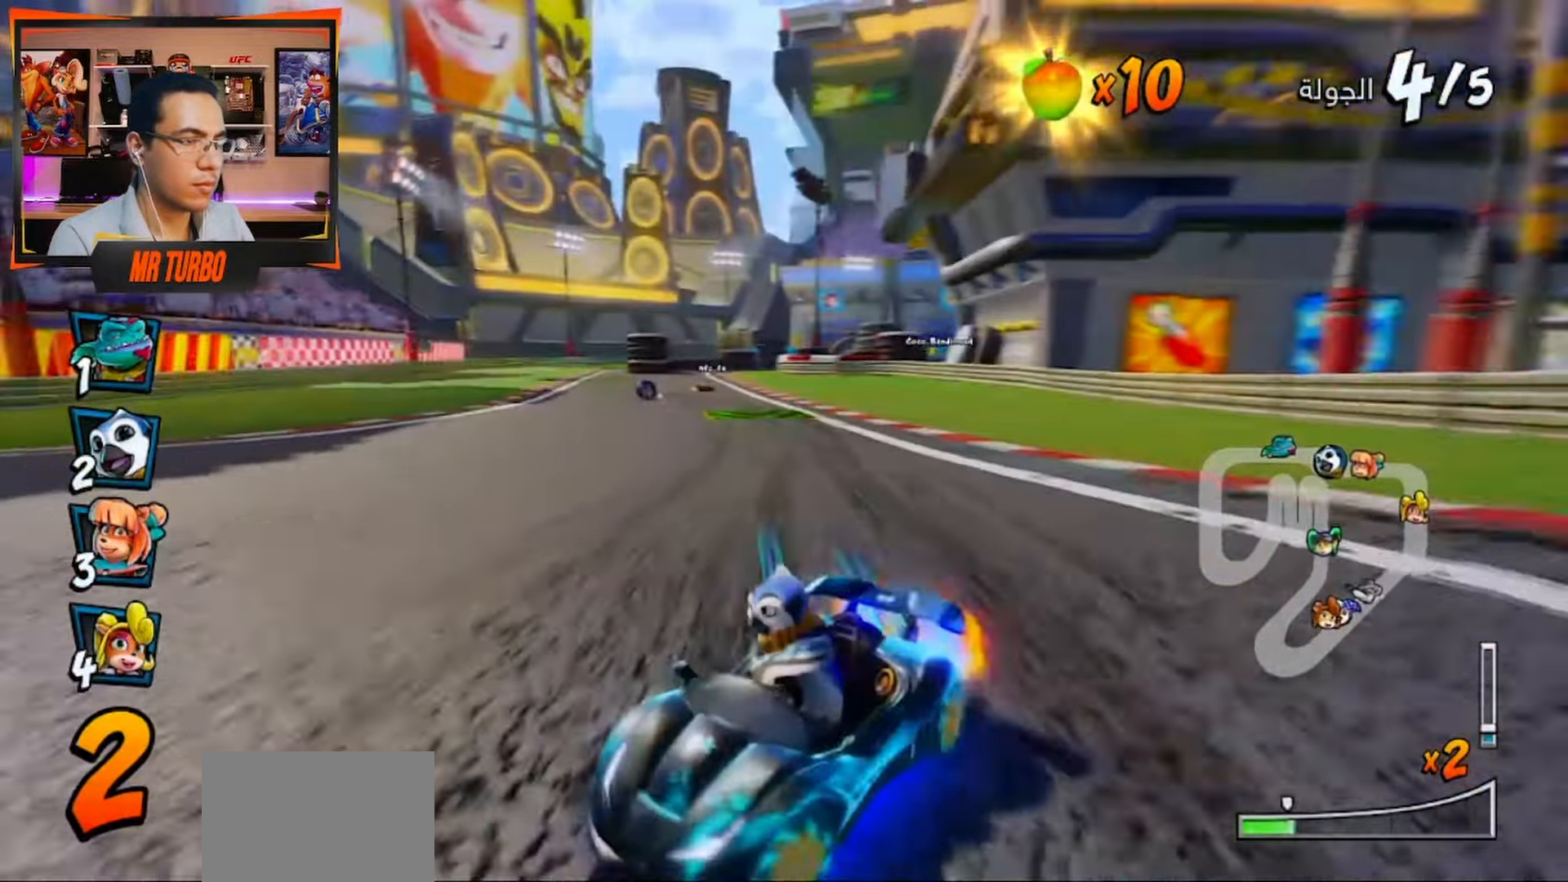
{"buttons": ["CROSS", "R1"], "left_stick": "center", "right_stick": "center", "events": [[217, "CIRCLE", "down"], [217, "L1", "down"], [267, "R2", "up"], [317, "CIRCLE", "up"], [350, "L1", "up"]]}
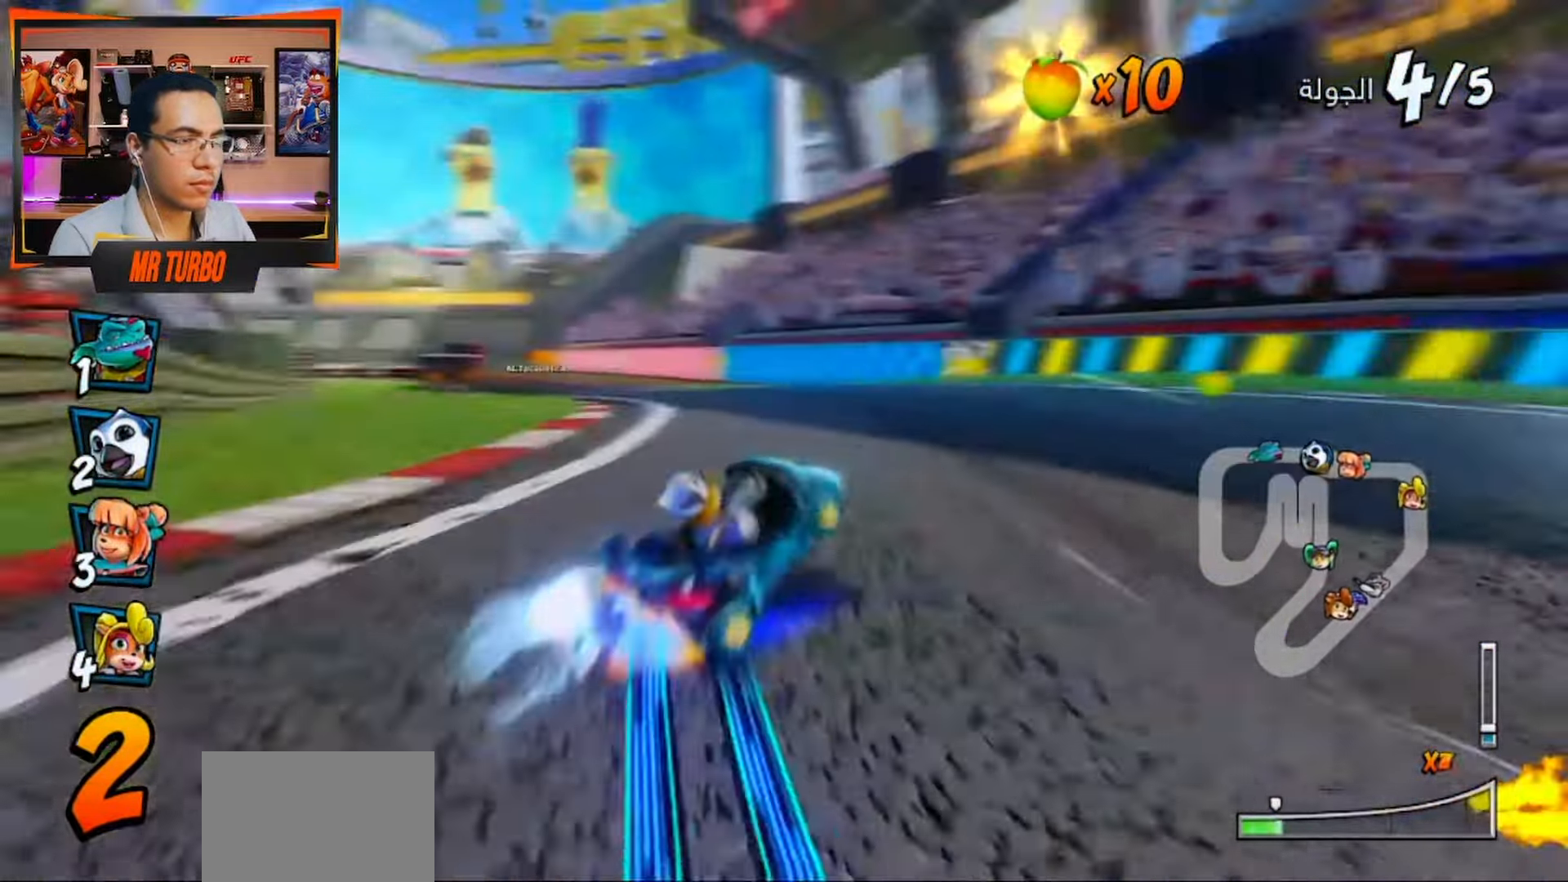
{"buttons": ["CROSS", "R1", "DPAD_DOWN", "DPAD_LEFT"], "left_stick": "center", "right_stick": "center", "events": [[283, "DPAD_LEFT", "down"], [350, "L1", "down"], [400, "DPAD_DOWN", "down"], [400, "R1", "up"], [467, "L1", "up"], [500, "R1", "down"]]}
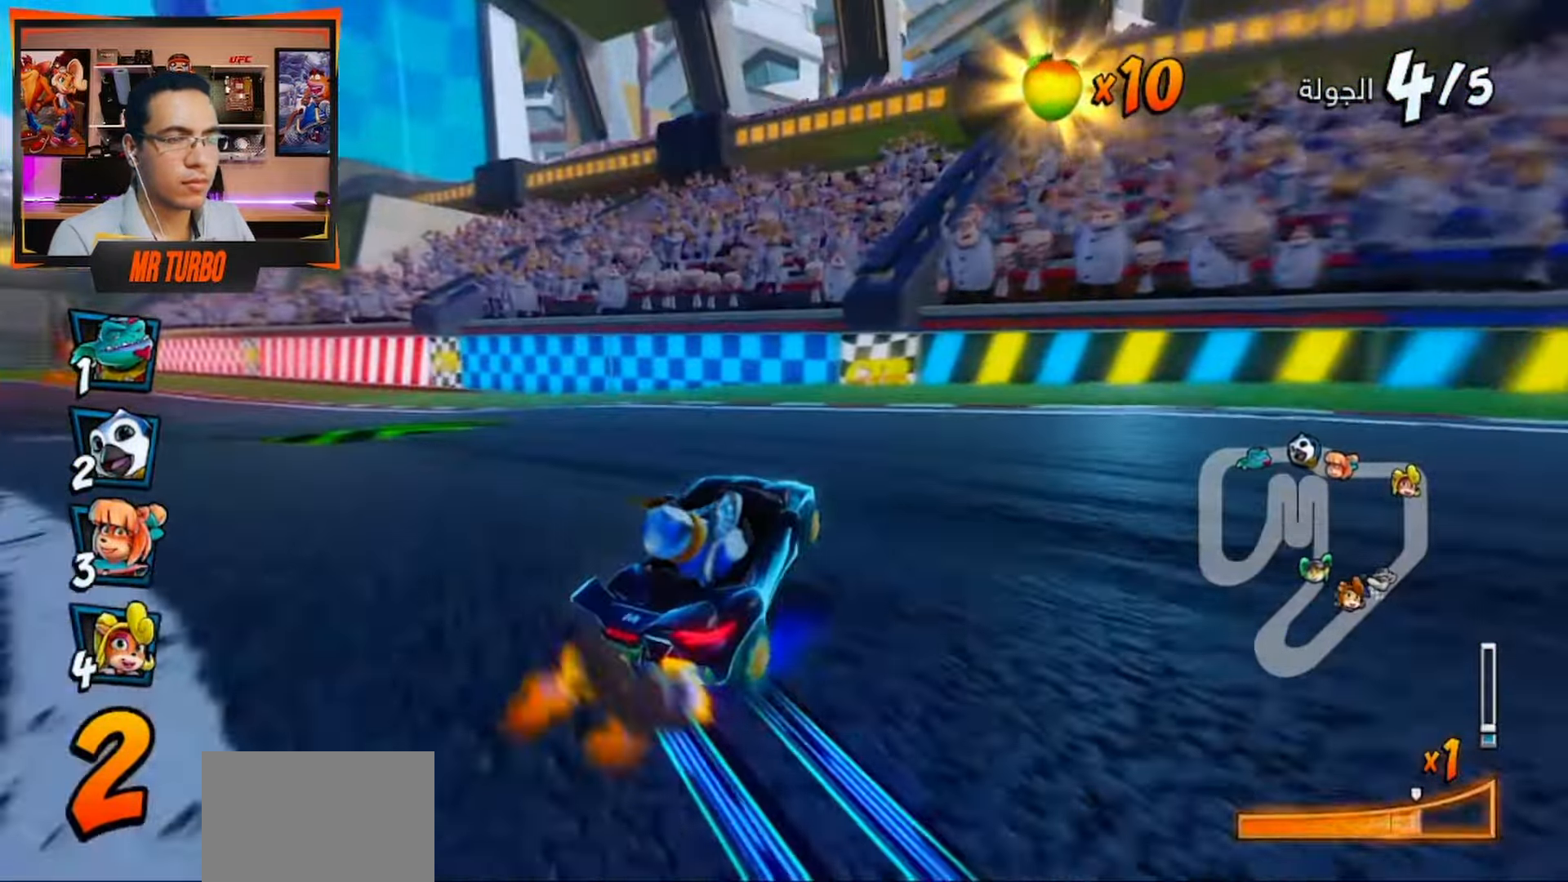
{"buttons": ["CROSS", "R1", "DPAD_DOWN", "DPAD_LEFT"], "left_stick": "center", "right_stick": "center", "events": [[17, "SQUARE", "down"], [83, "SQUARE", "up"], [117, "R1", "up"], [150, "CROSS", "up"], [167, "CROSS", "down"], [267, "R1", "down"]]}
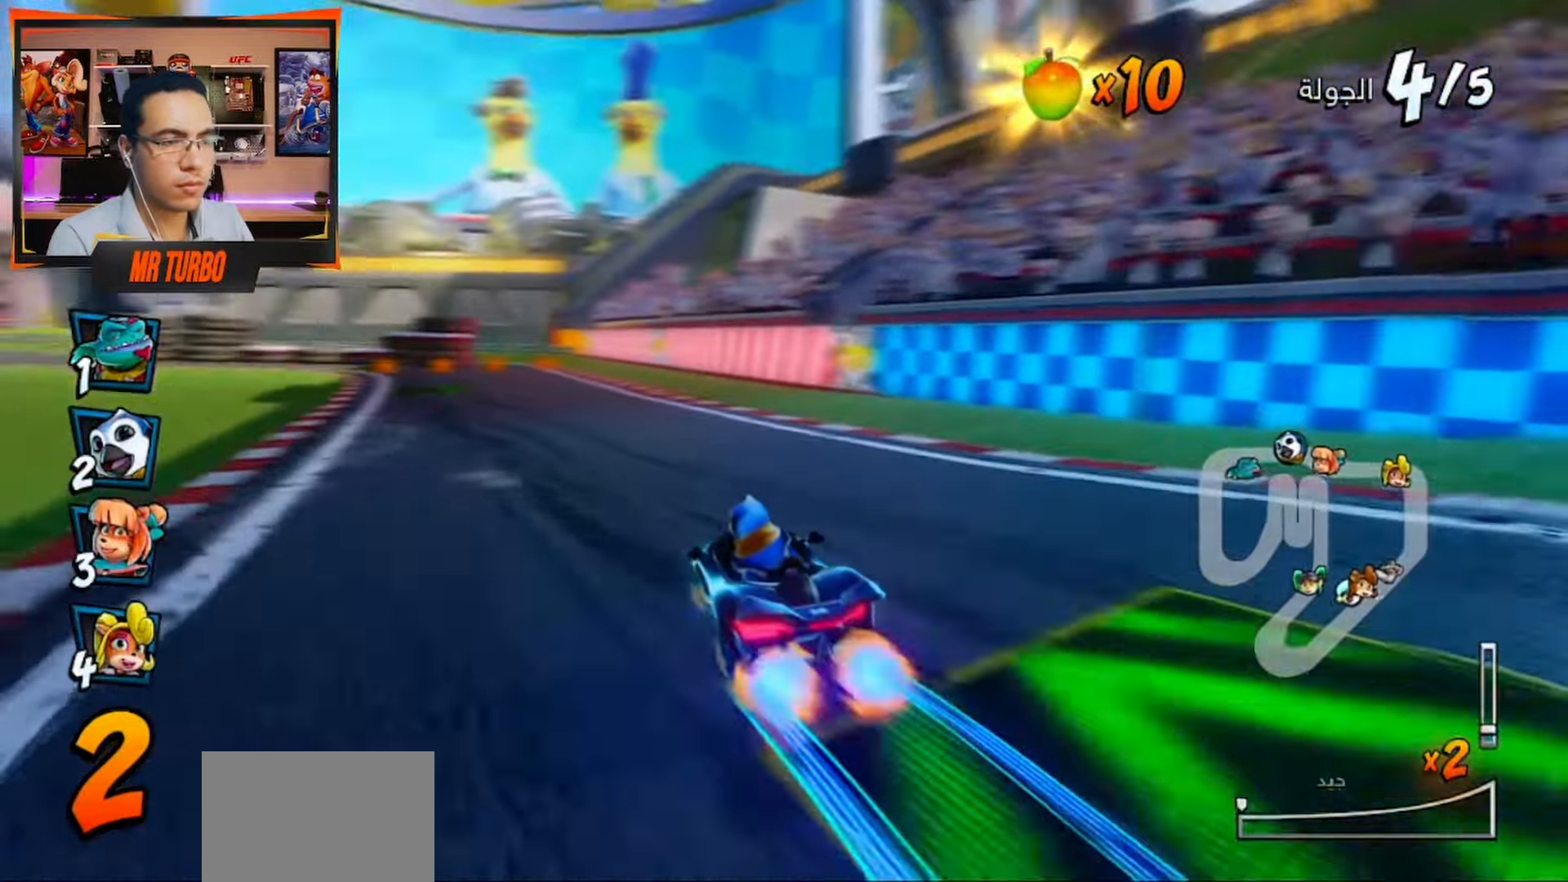
{"buttons": ["CROSS", "R1", "DPAD_RIGHT"], "left_stick": "center", "right_stick": "center", "events": [[83, "DPAD_DOWN", "up"], [117, "DPAD_LEFT", "up"], [233, "DPAD_RIGHT", "down"]]}
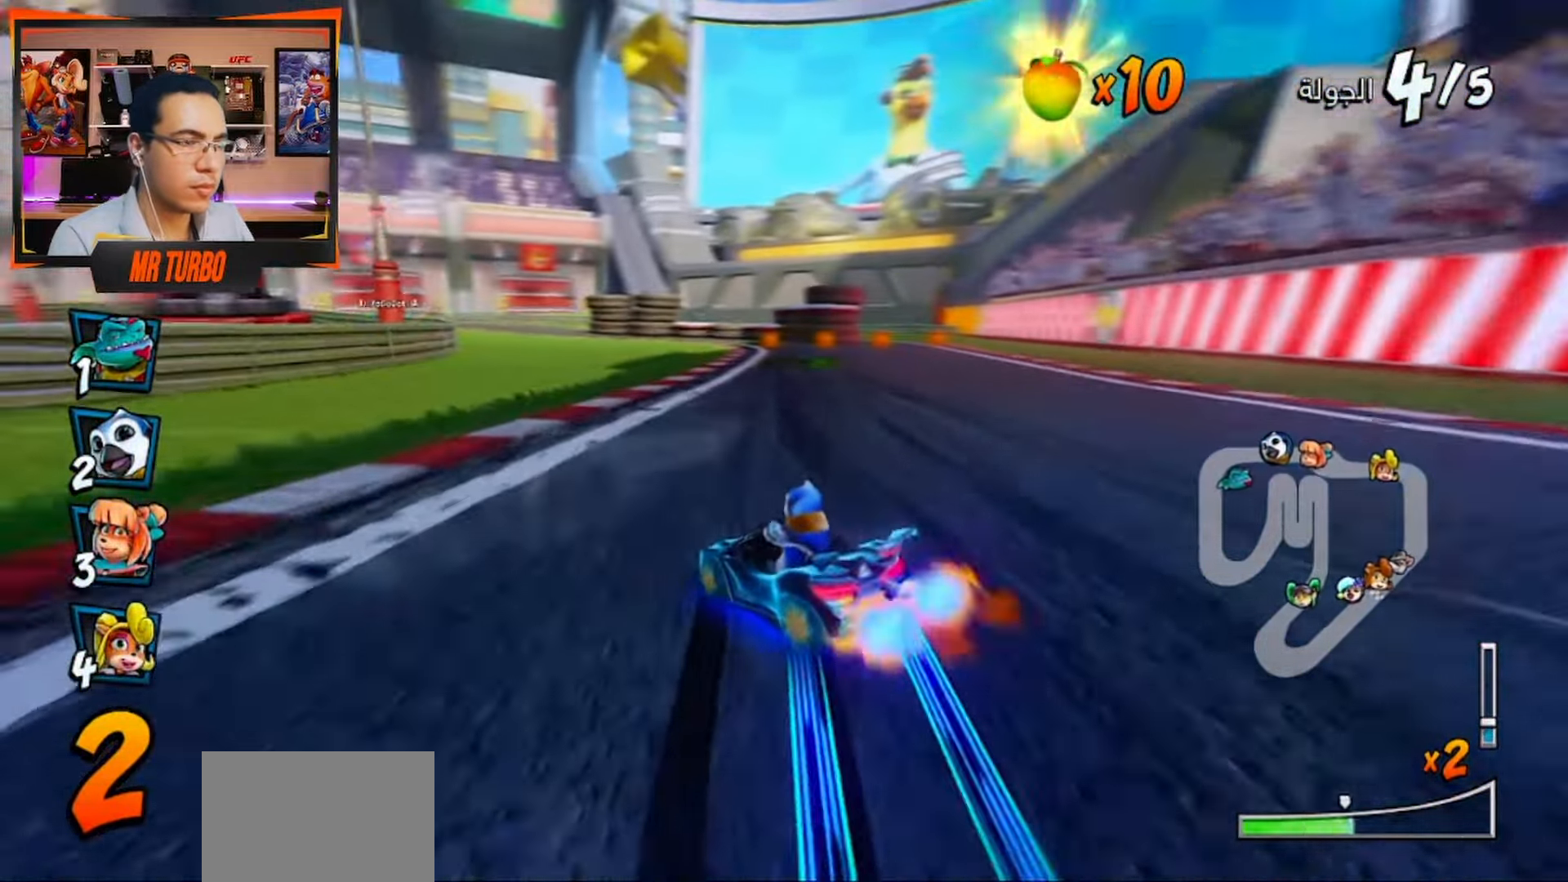
{"buttons": ["CROSS", "L1", "R1", "DPAD_RIGHT"], "left_stick": "center", "right_stick": "center", "events": [[500, "L1", "down"]]}